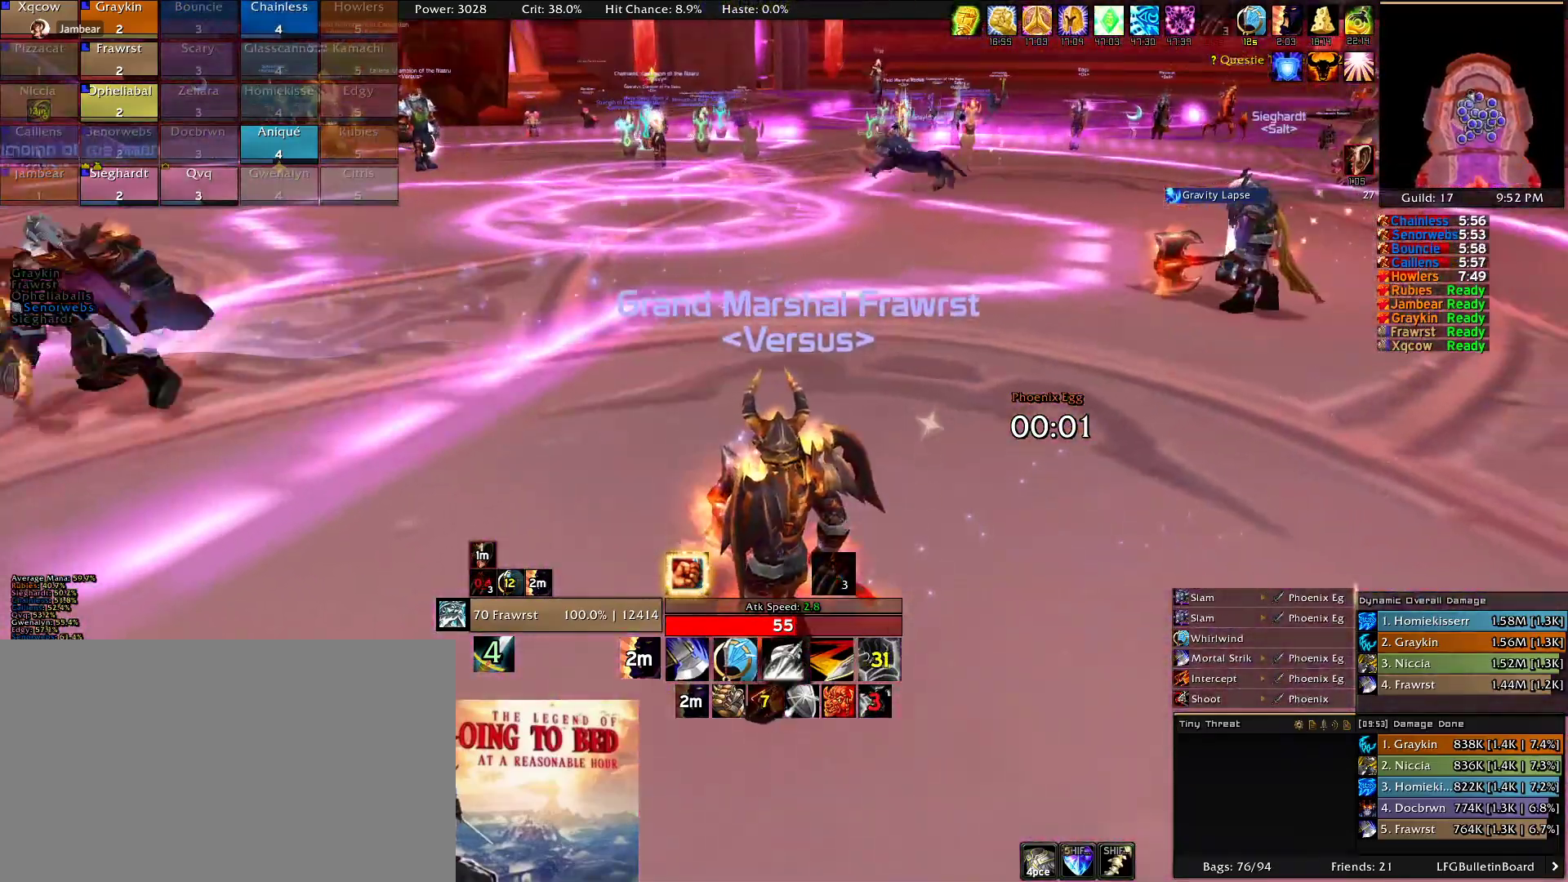
Gameplay with keyboard and mouse; each line is a JSON object with the keys and mouse buttons held at the frame after it. "events" lists presses ("down") and releases ("up") of "1", "2", "3", "4", "5", "a", "alt", "c", "caps_lock", "ctrl", "d", "e", "f", "g", "q", "r", "s", "shift", "t", "tab", "v", "w", "x", "z", "mouse_left", "mouse_wheel" and "mouse_right" between this image and that frame as [ms after this image, input, new state], when the widget could be followed in between. "mouse_left", "mouse_wheel", "mouse_right" = the "left", "wheel", "right" buttons of the "mouse" list. No other keys are recorded. "wheel" means that the mouse wheel is clicked or scrolled. Mouse movement is not recorded.
{"keys": [], "mouse": ["right"], "events": []}
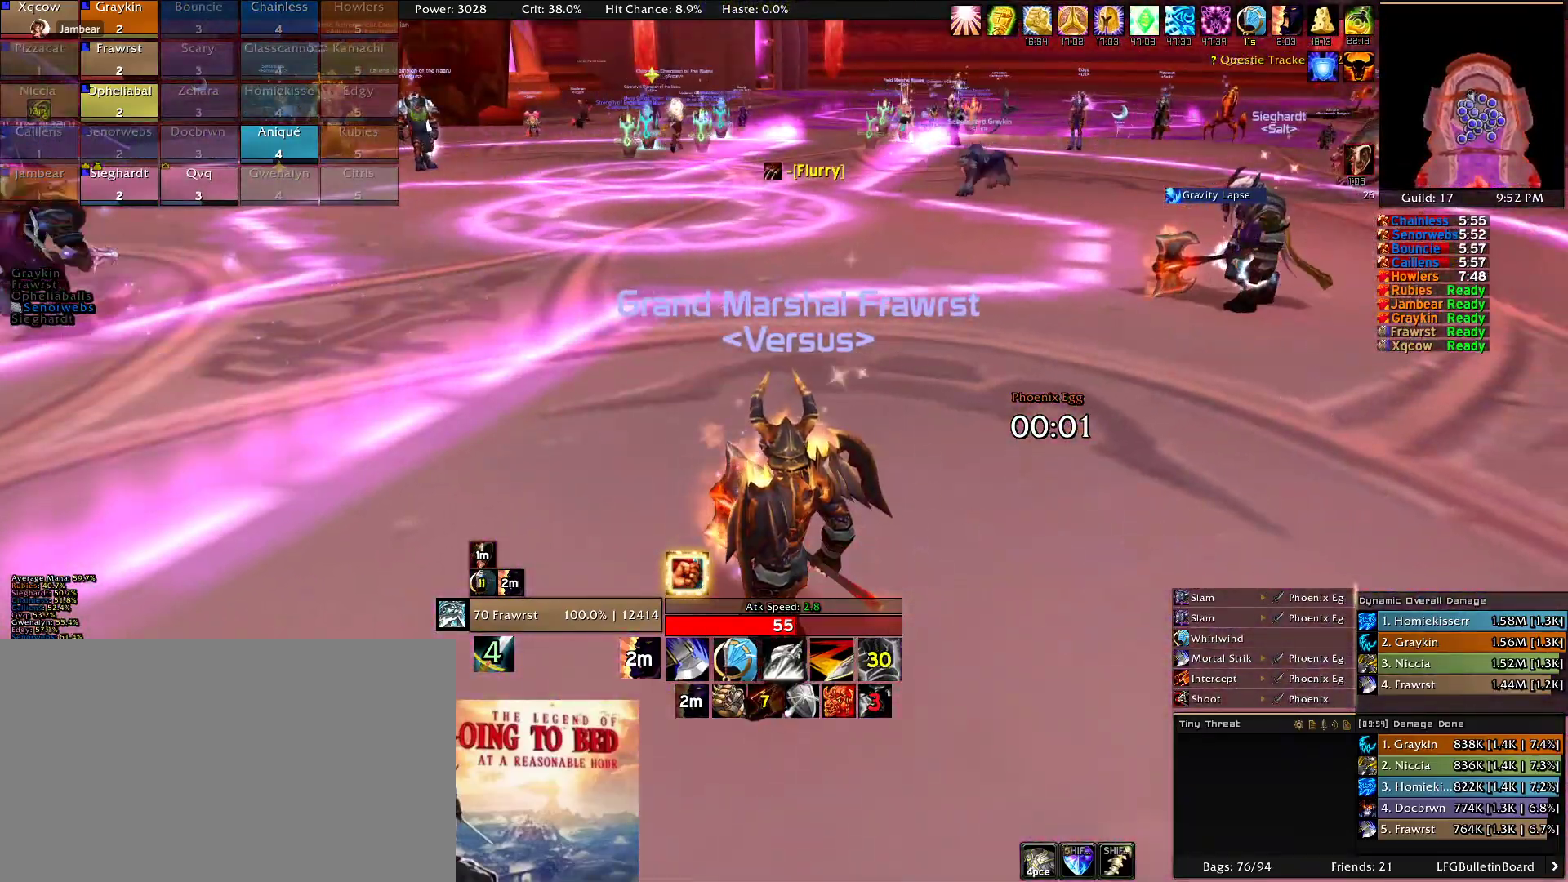
{"keys": [], "mouse": ["right"], "events": []}
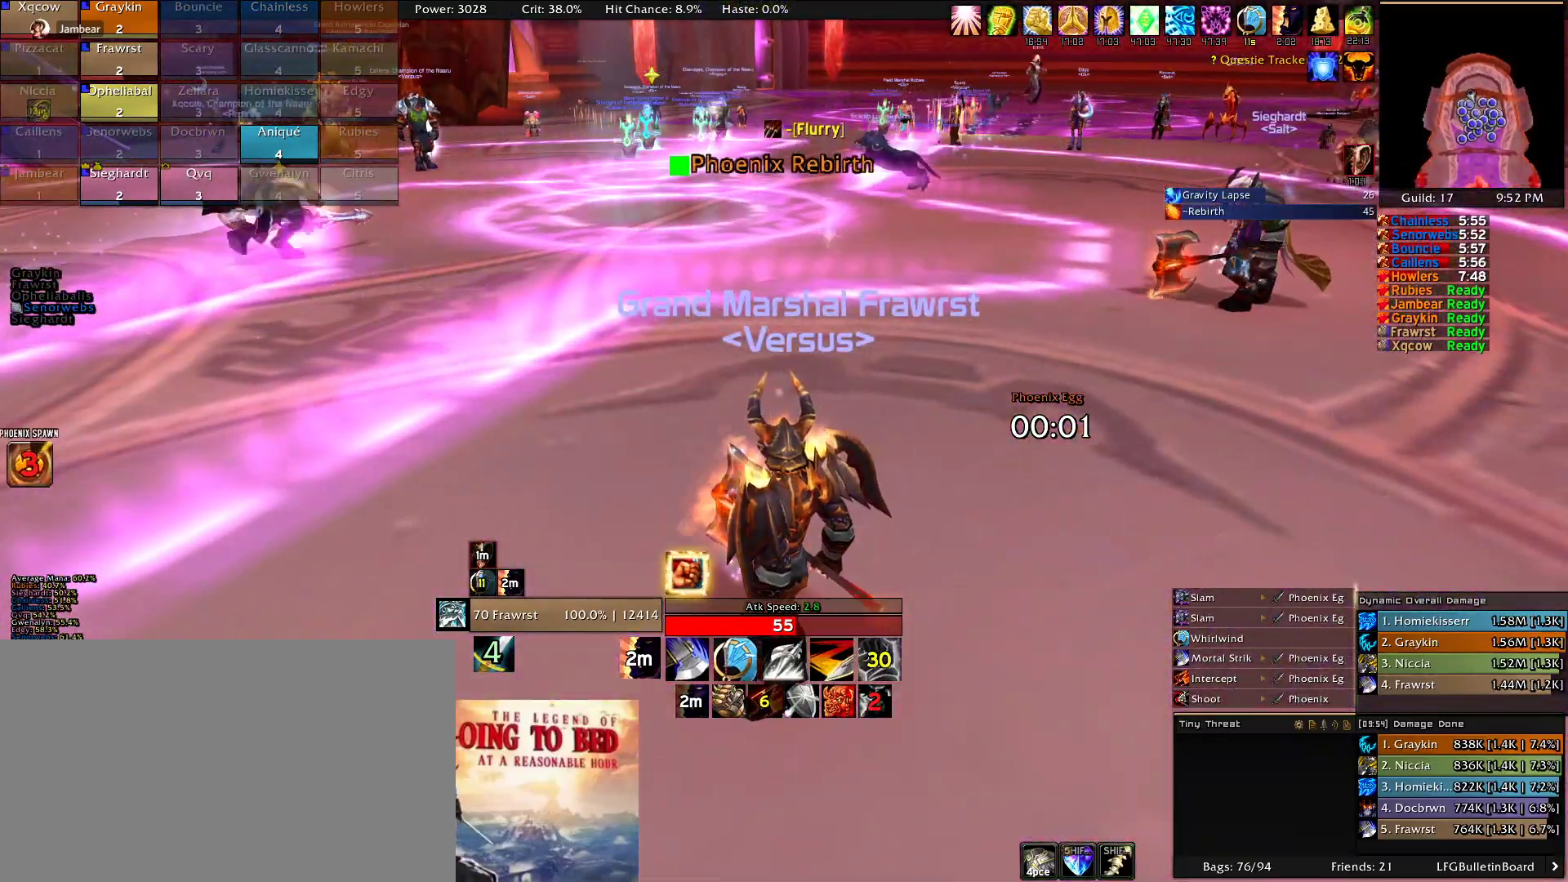
{"keys": ["a"], "mouse": ["right"], "events": [[16, "a", "down"]]}
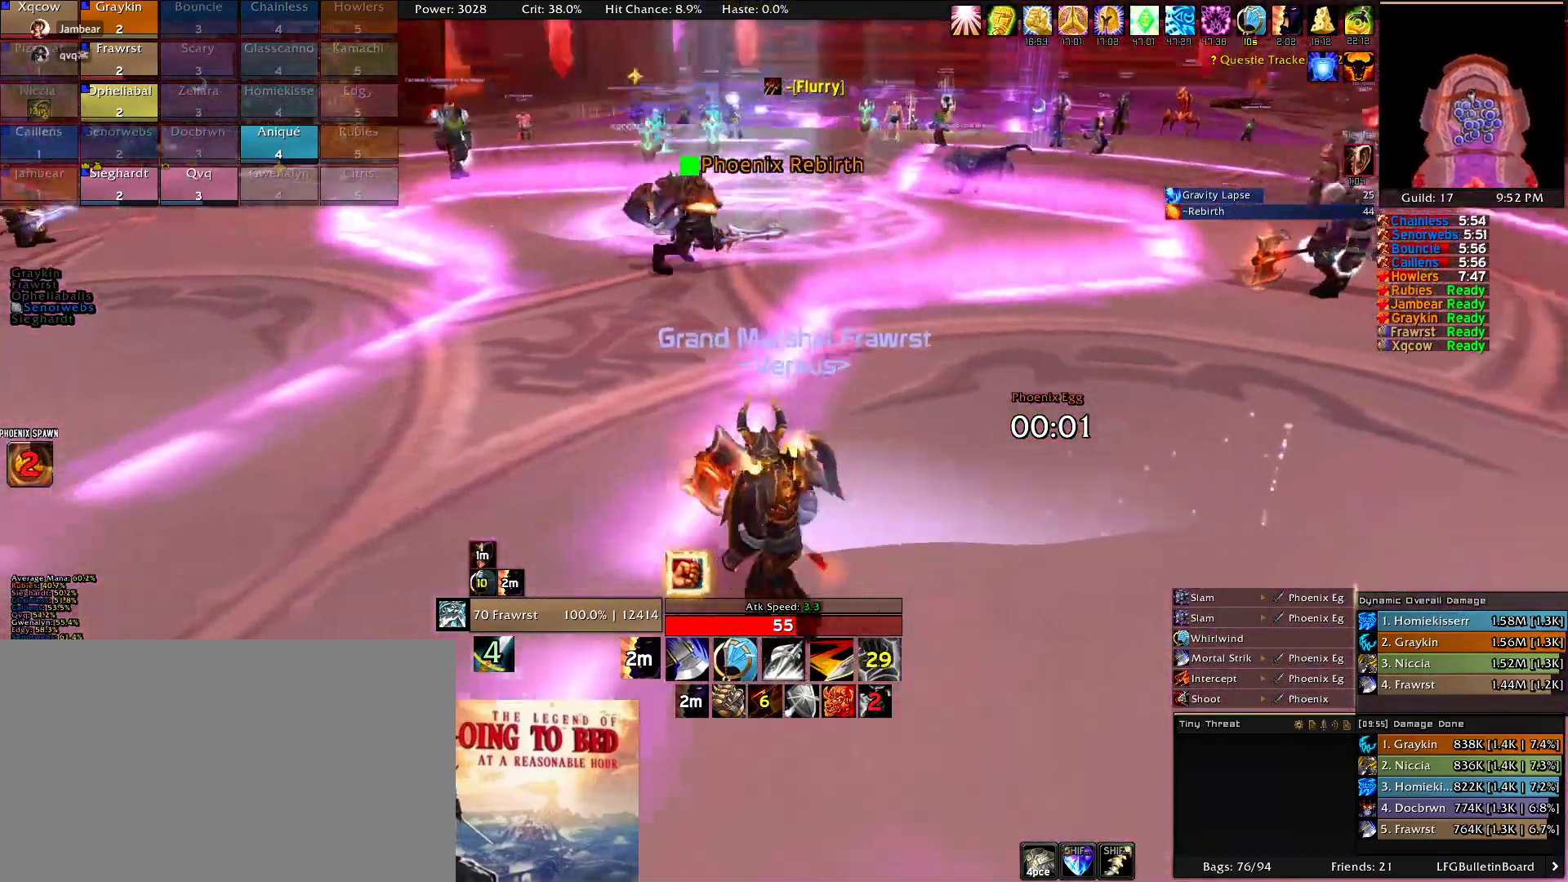
{"keys": ["a"], "mouse": ["right"], "events": []}
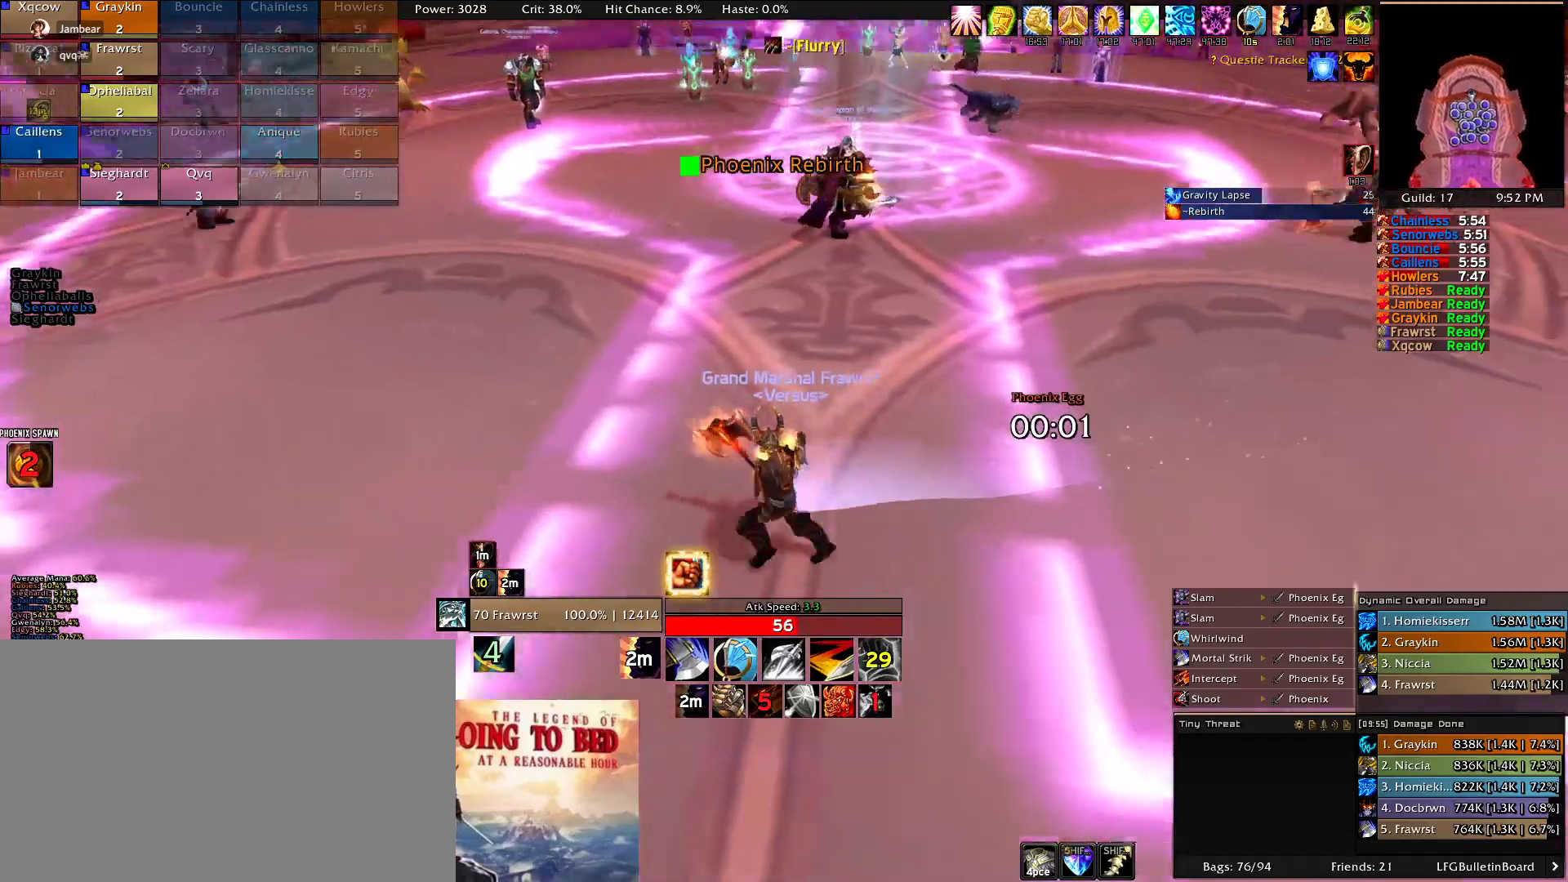
{"keys": ["a"], "mouse": ["right"], "events": []}
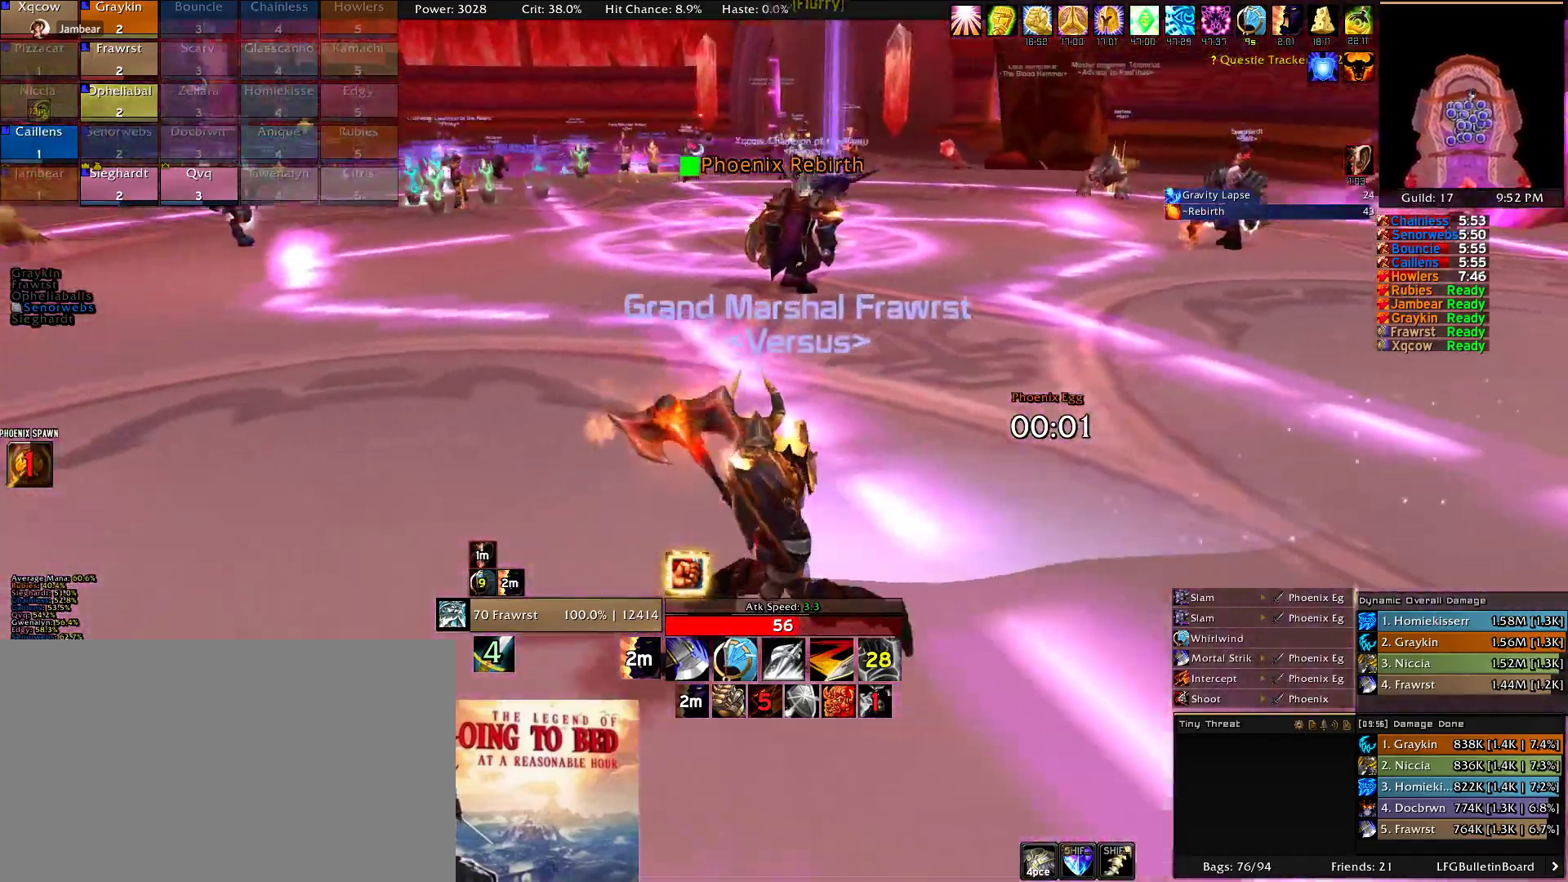
{"keys": ["a"], "mouse": ["right"], "events": []}
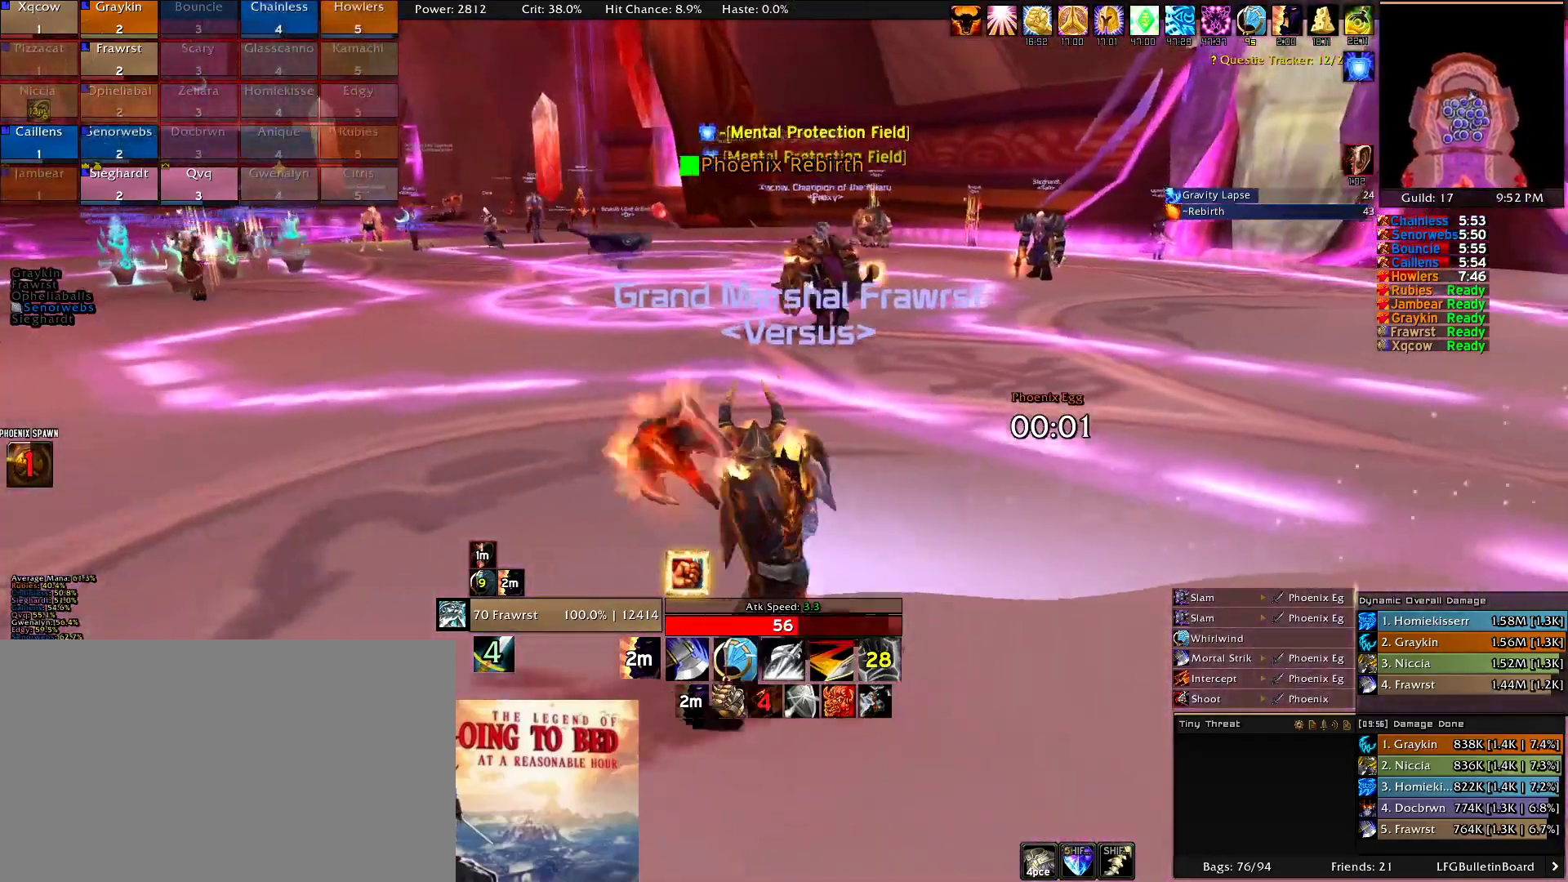
{"keys": ["a", "w"], "mouse": [], "events": [[16, "mouse_right", "up"], [400, "w", "down"]]}
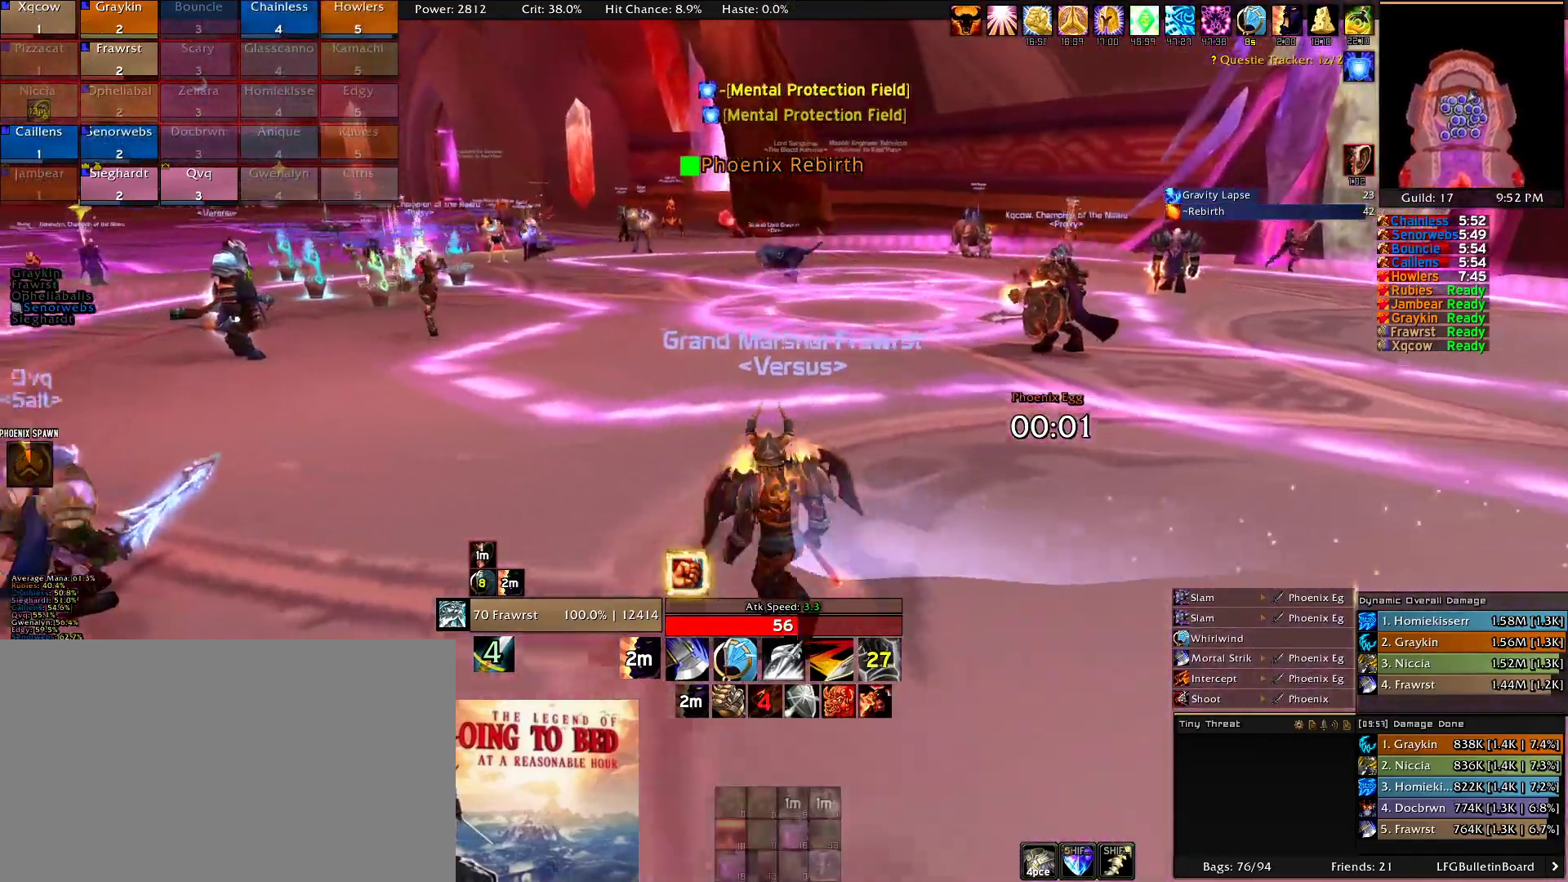
{"keys": ["a", "w"], "mouse": [], "events": []}
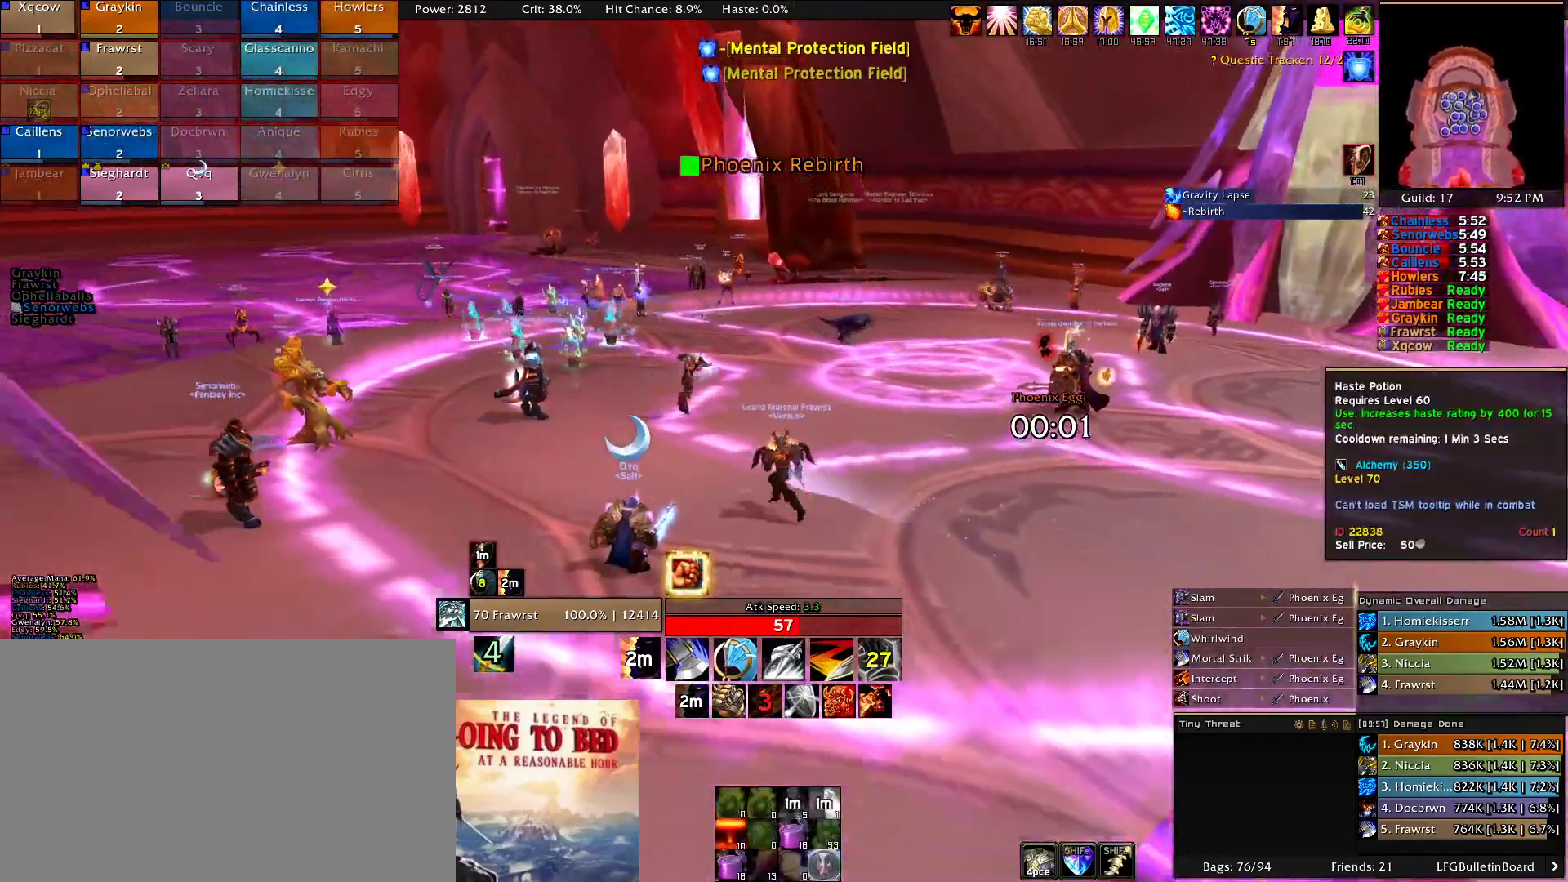
{"keys": ["a"], "mouse": ["right"], "events": [[283, "mouse_right", "down"], [283, "w", "up"]]}
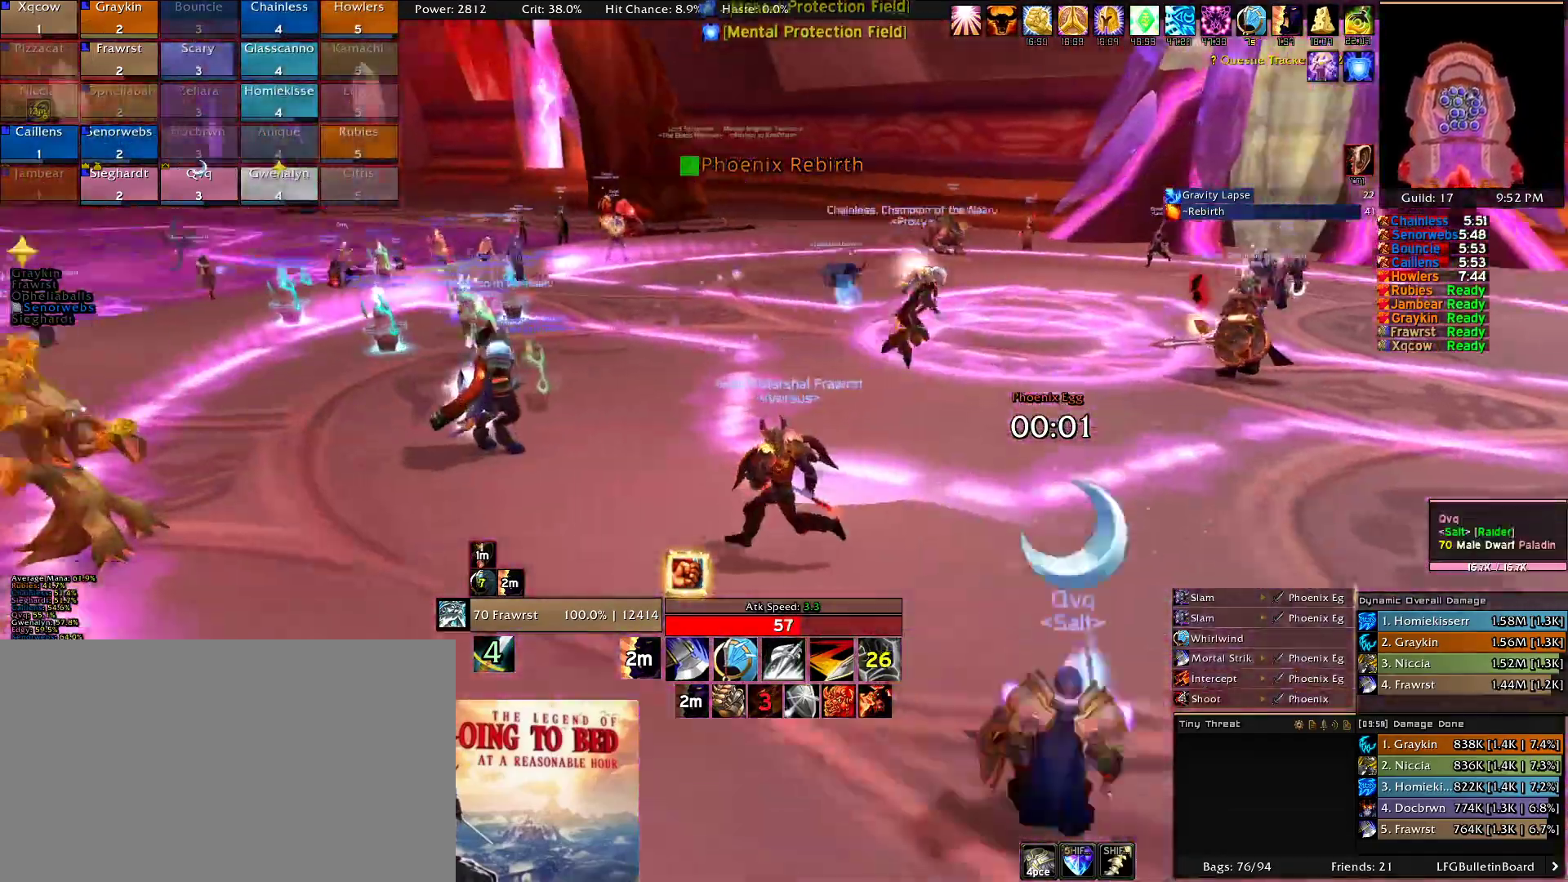
{"keys": [], "mouse": ["right"], "events": [[216, "a", "up"]]}
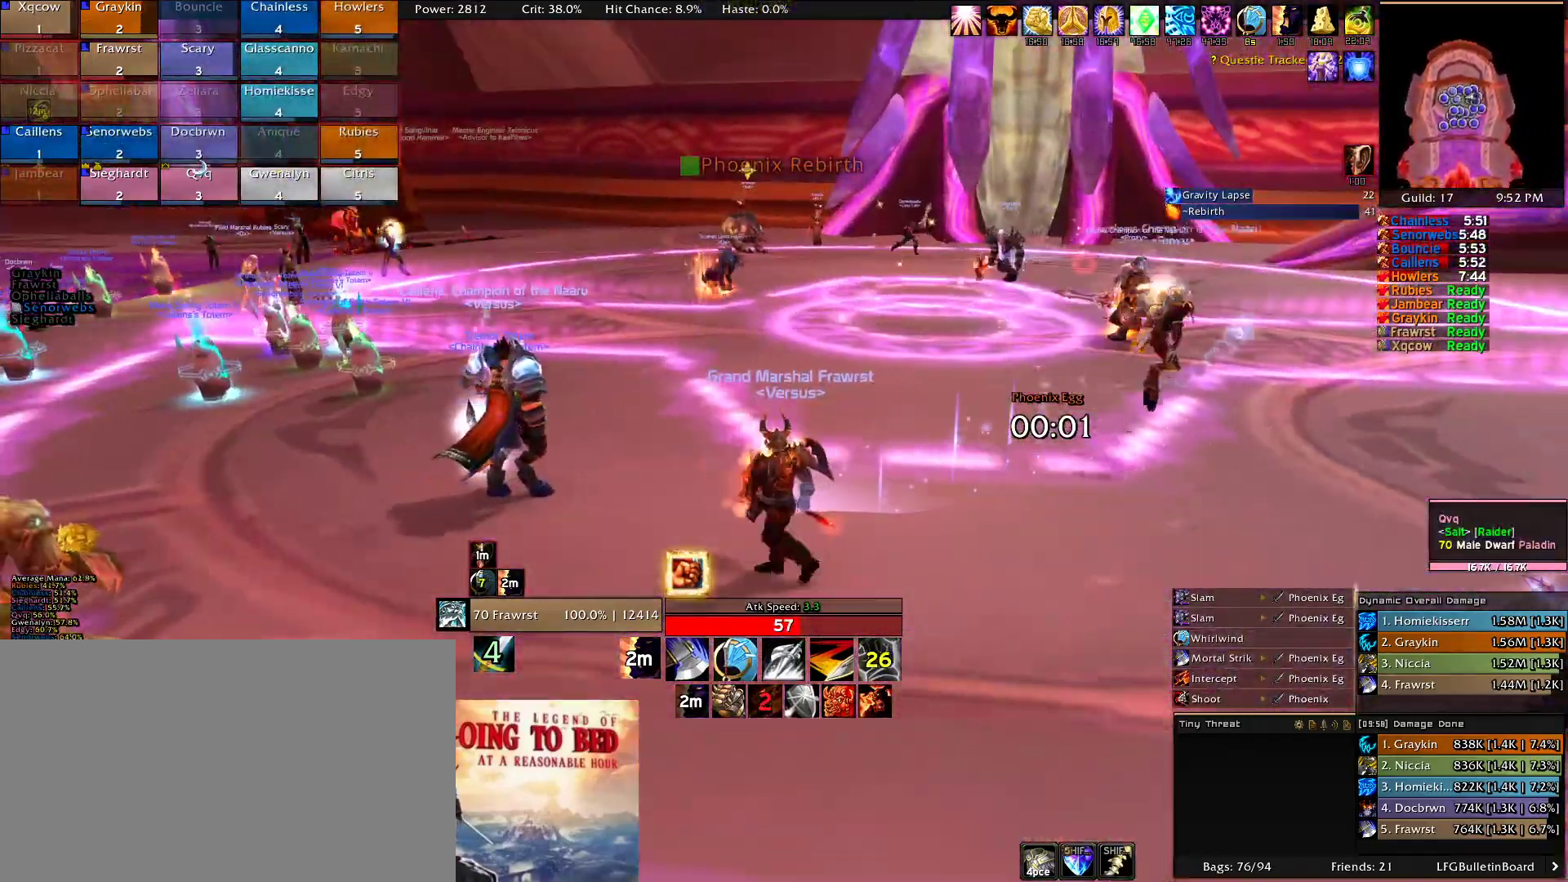
{"keys": [], "mouse": ["right"], "events": []}
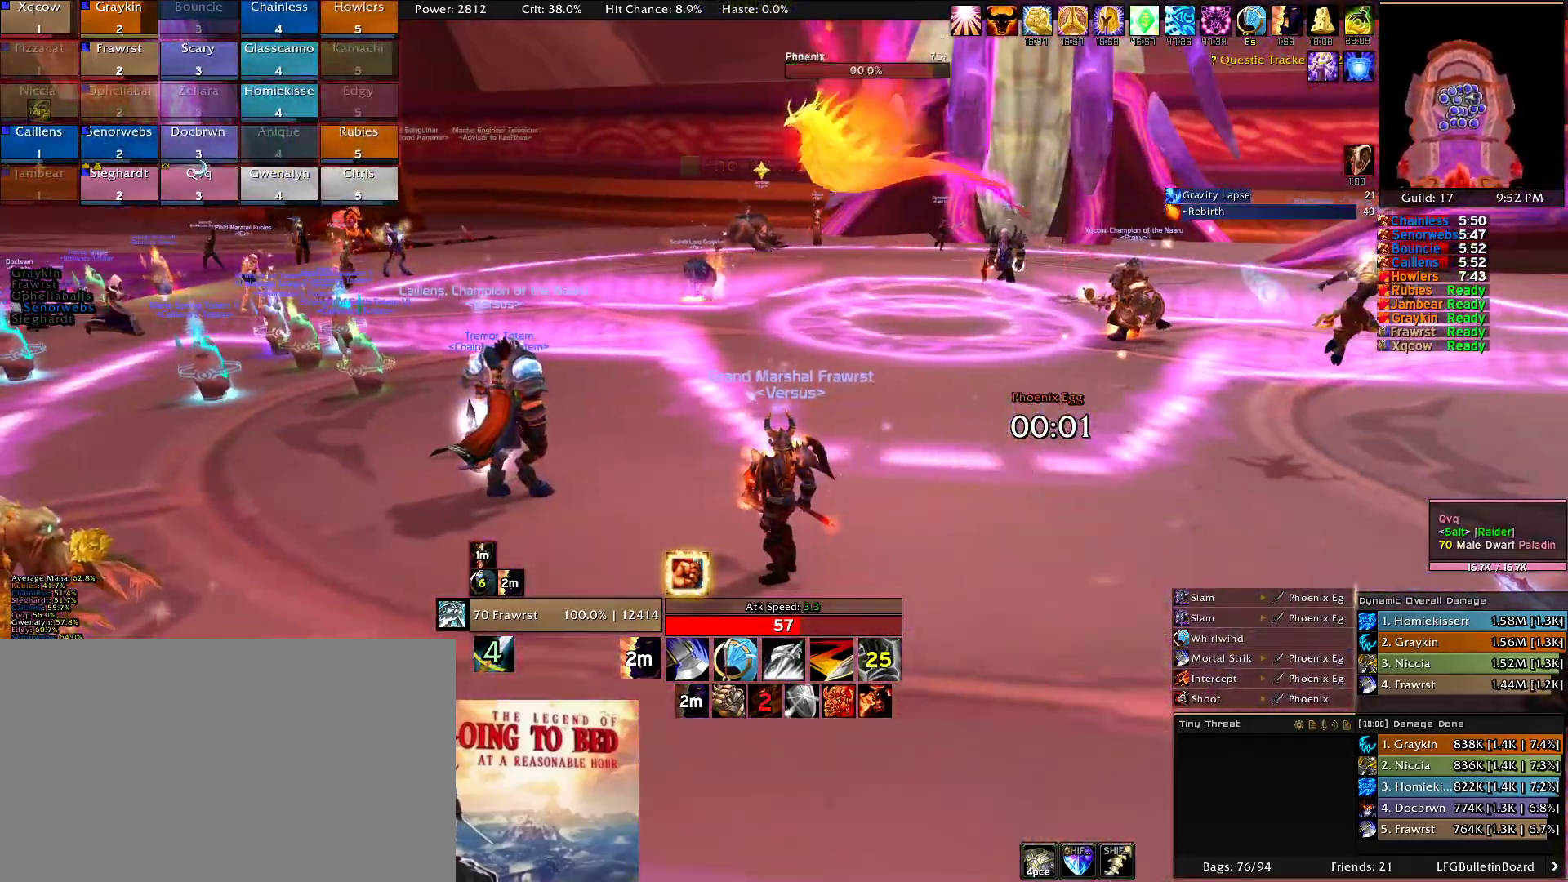
{"keys": [], "mouse": ["right"], "events": []}
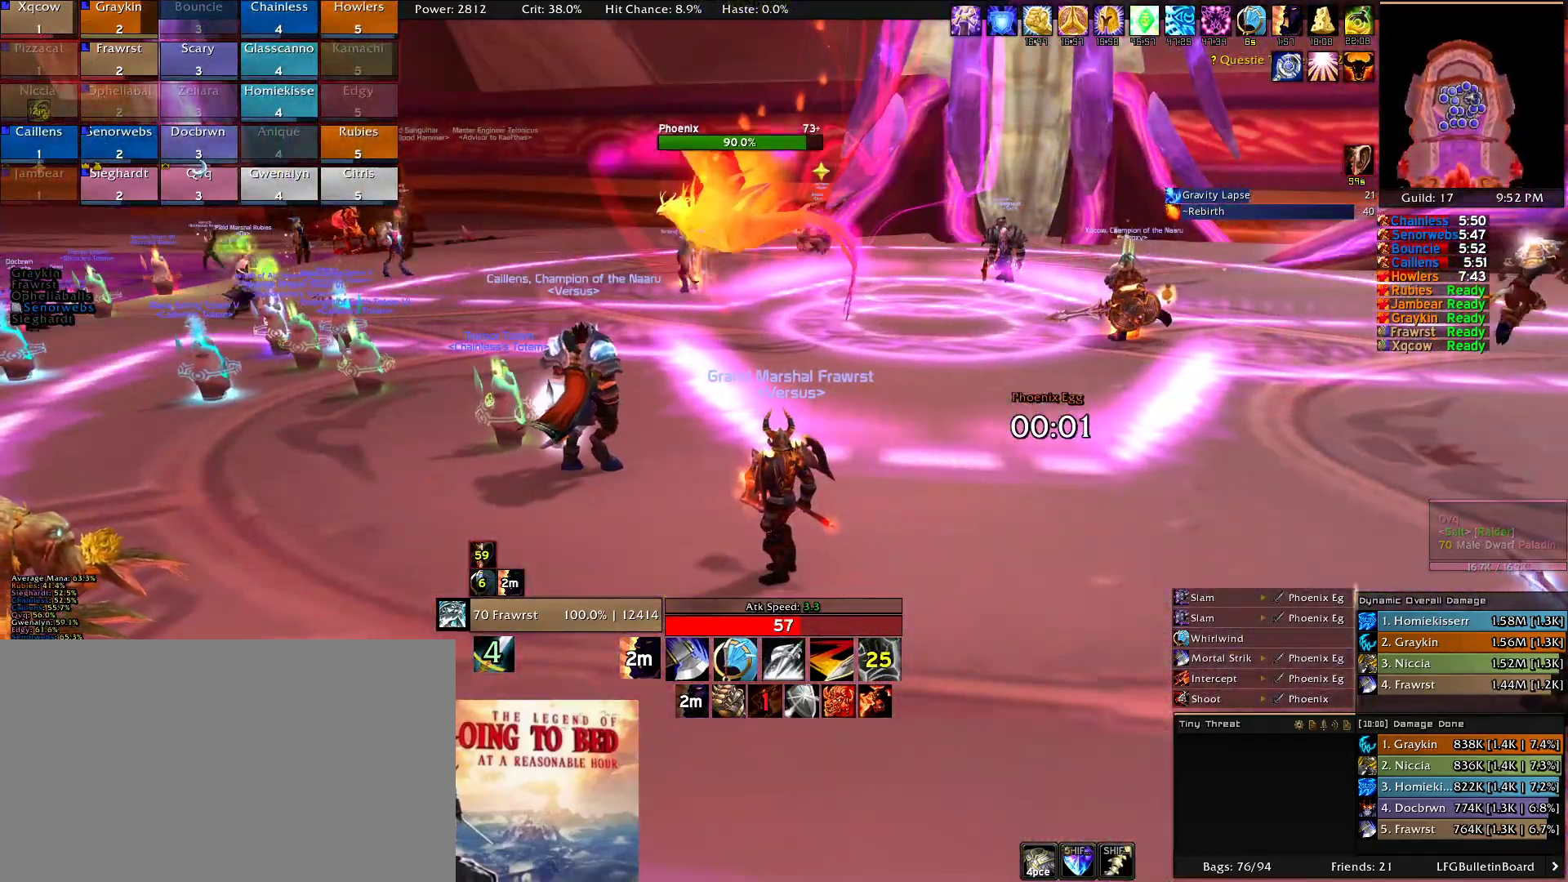
{"keys": ["d"], "mouse": ["right"], "events": [[300, "d", "down"]]}
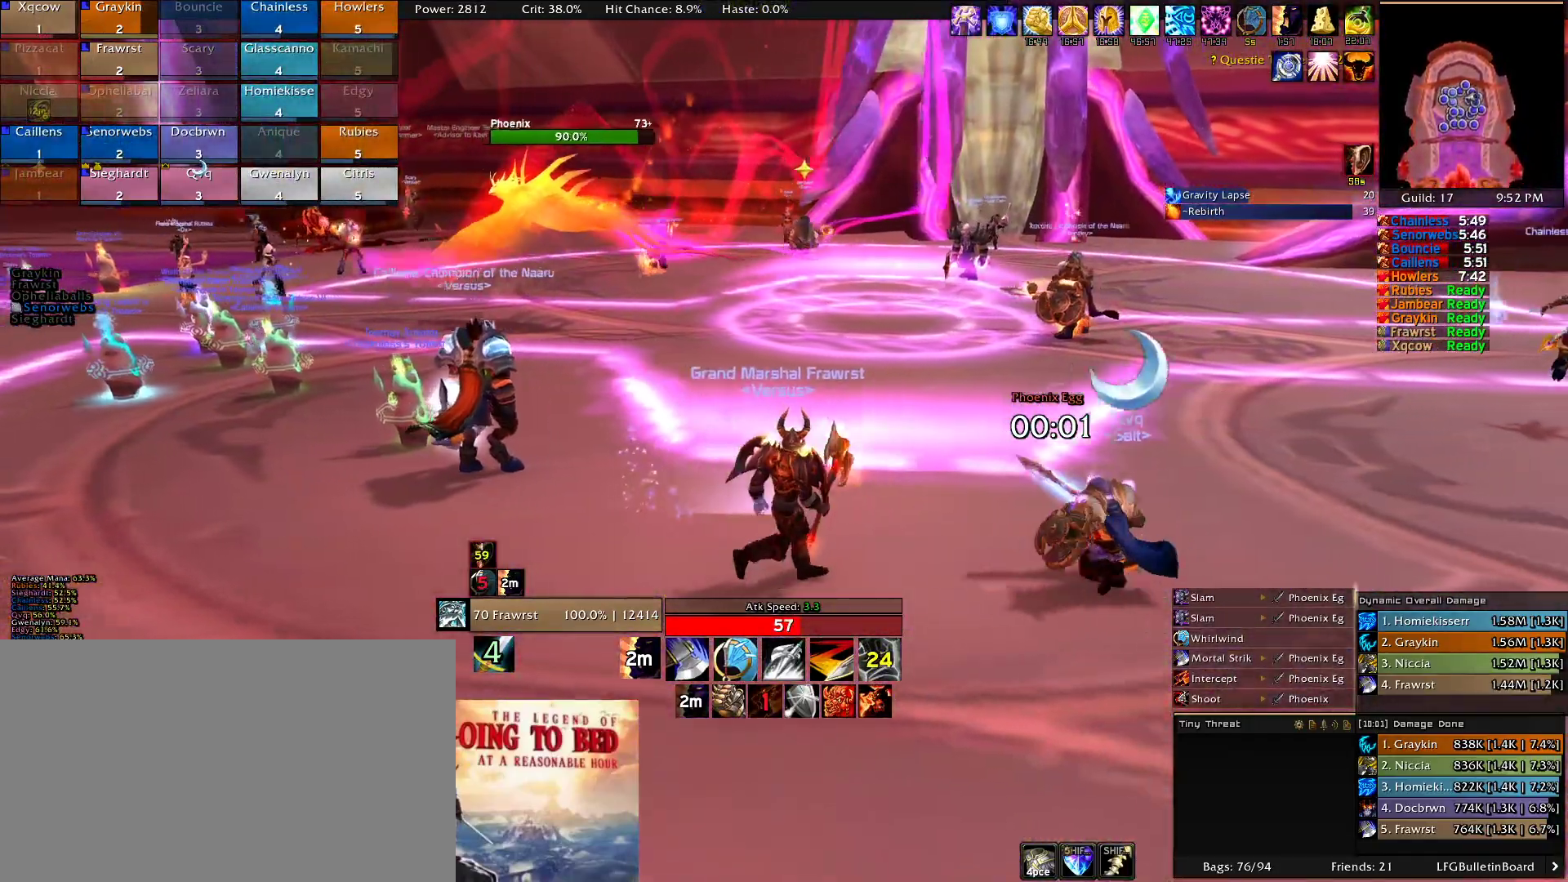
{"keys": ["d"], "mouse": ["right"], "events": []}
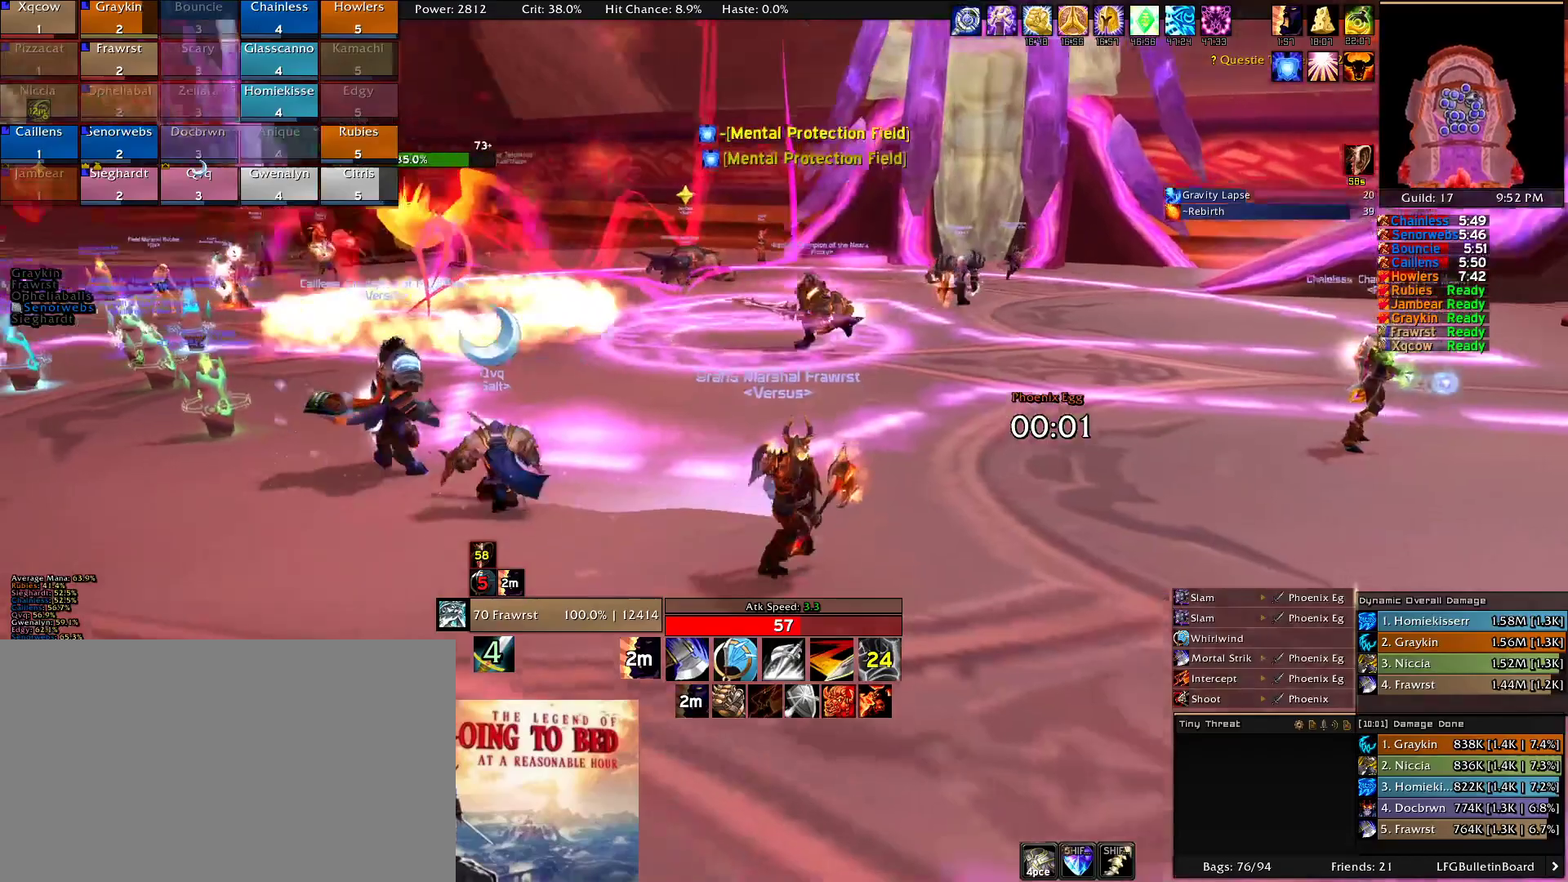
{"keys": [], "mouse": ["right"], "events": [[150, "d", "up"]]}
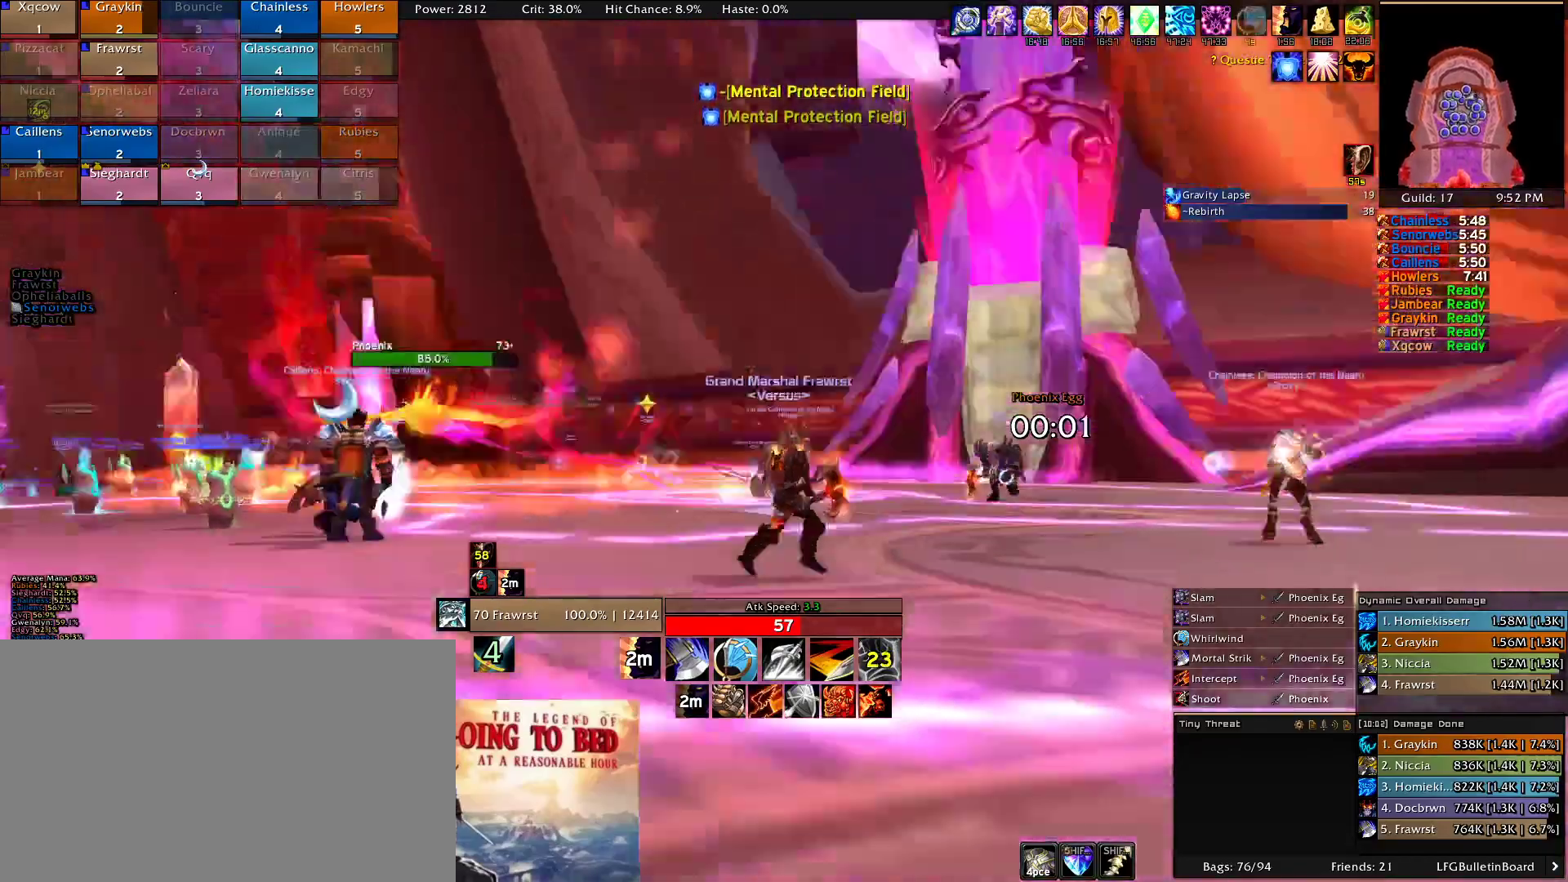
{"keys": [], "mouse": ["right"], "events": []}
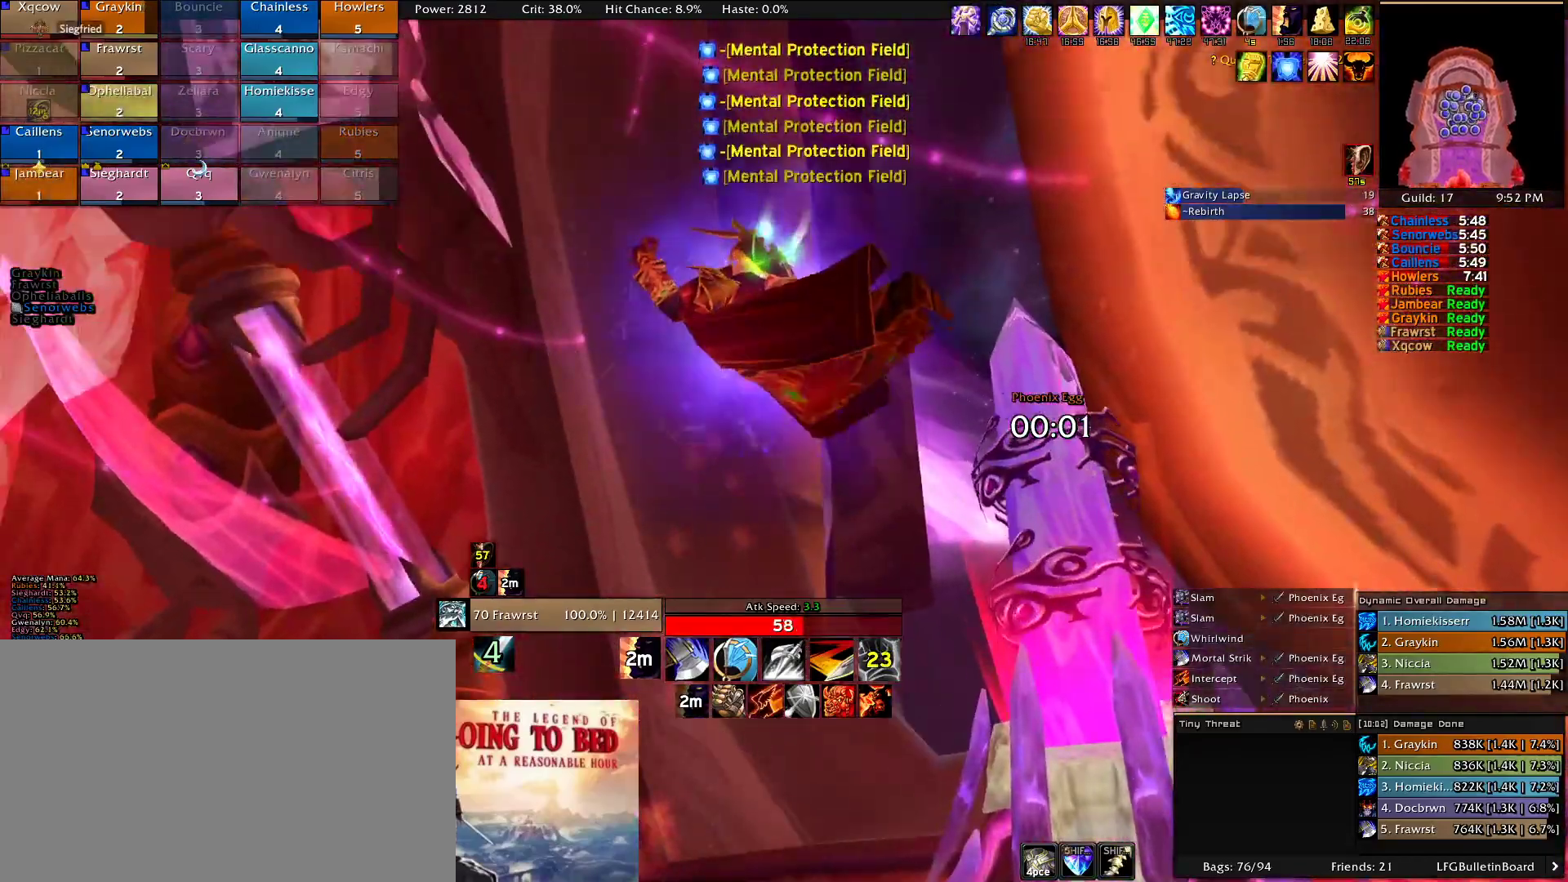
{"keys": [], "mouse": ["right"], "events": []}
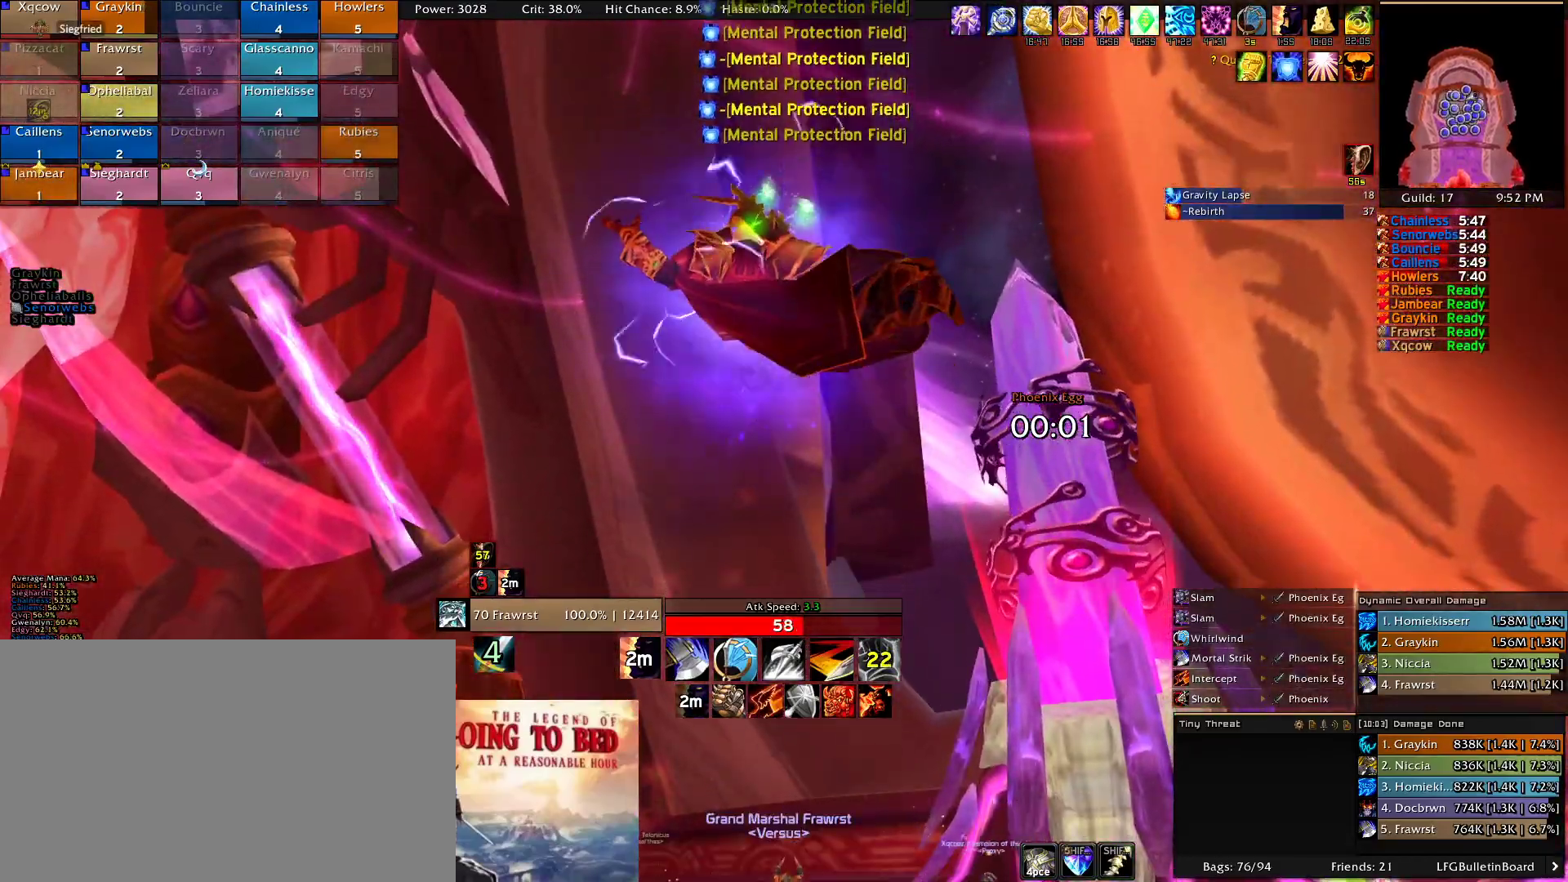
{"keys": [], "mouse": ["right"], "events": []}
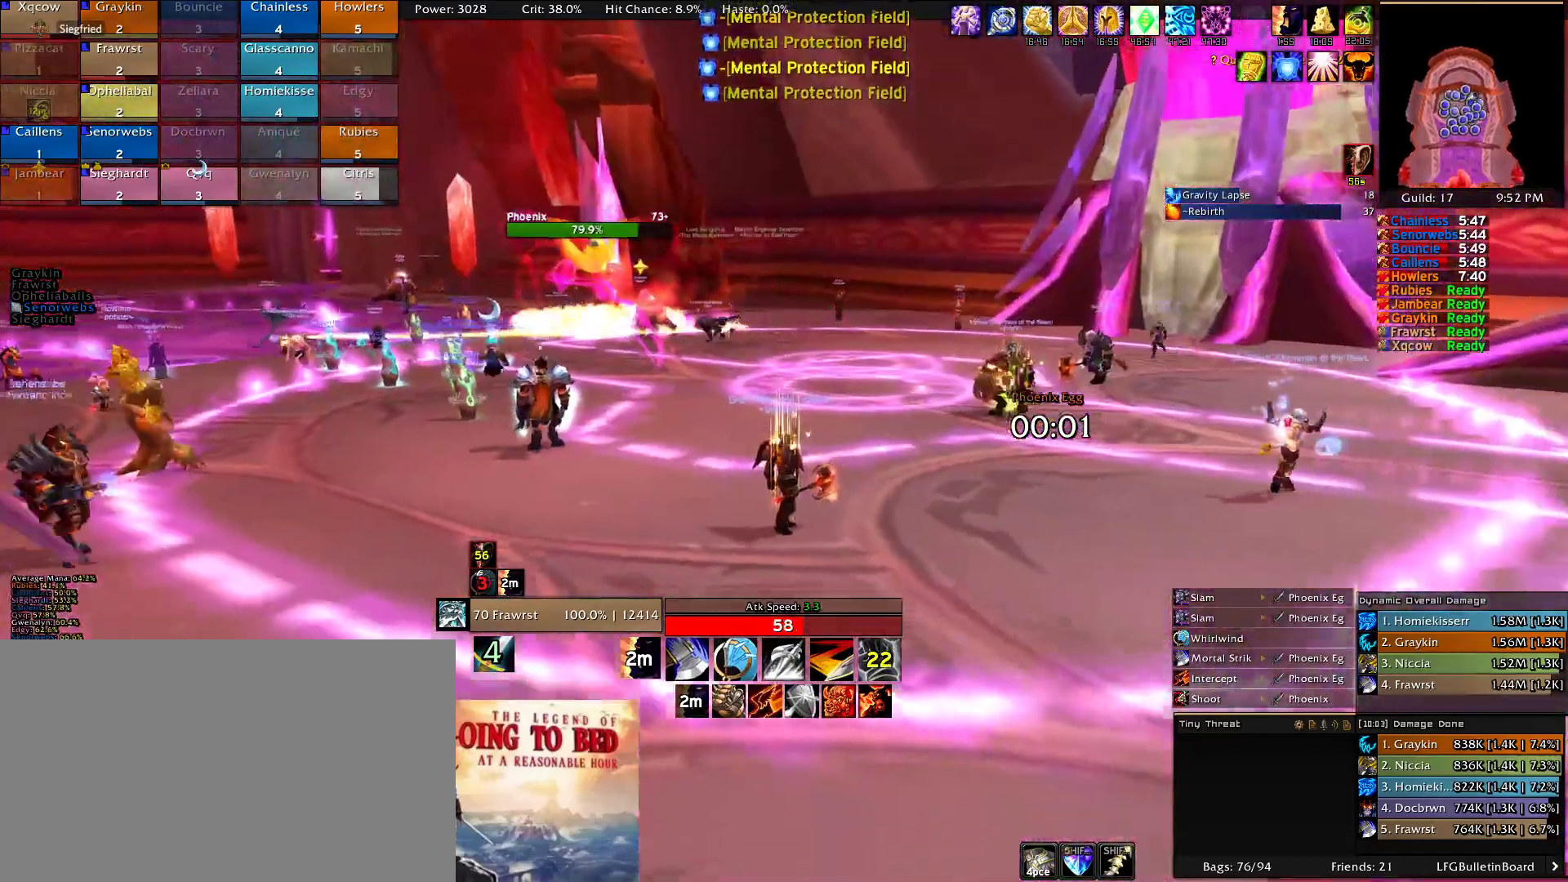
{"keys": [], "mouse": ["right"], "events": []}
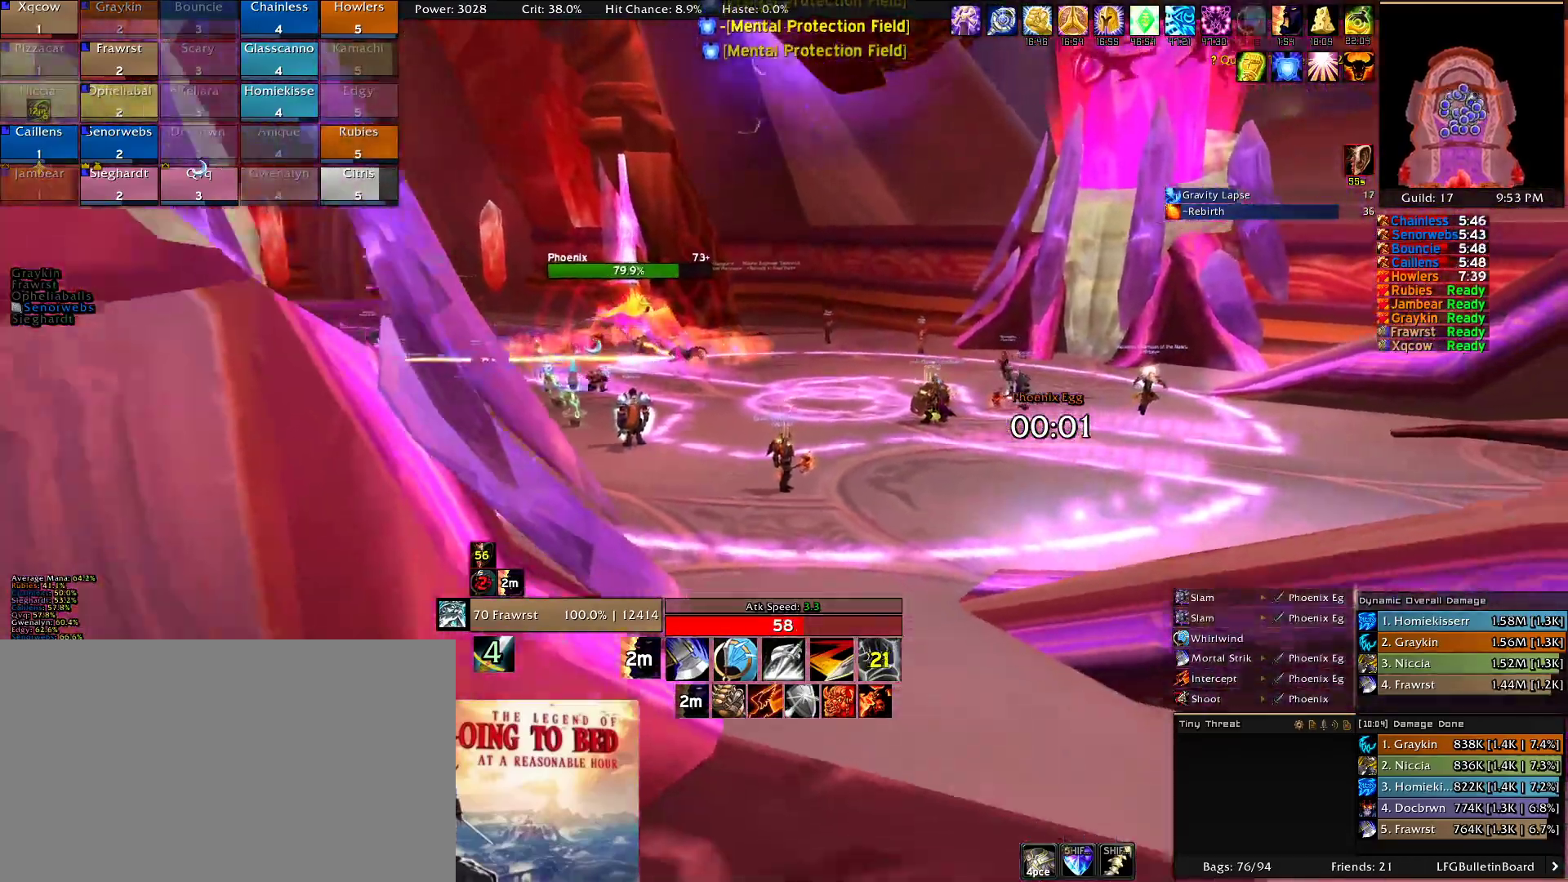
{"keys": [], "mouse": ["right"], "events": []}
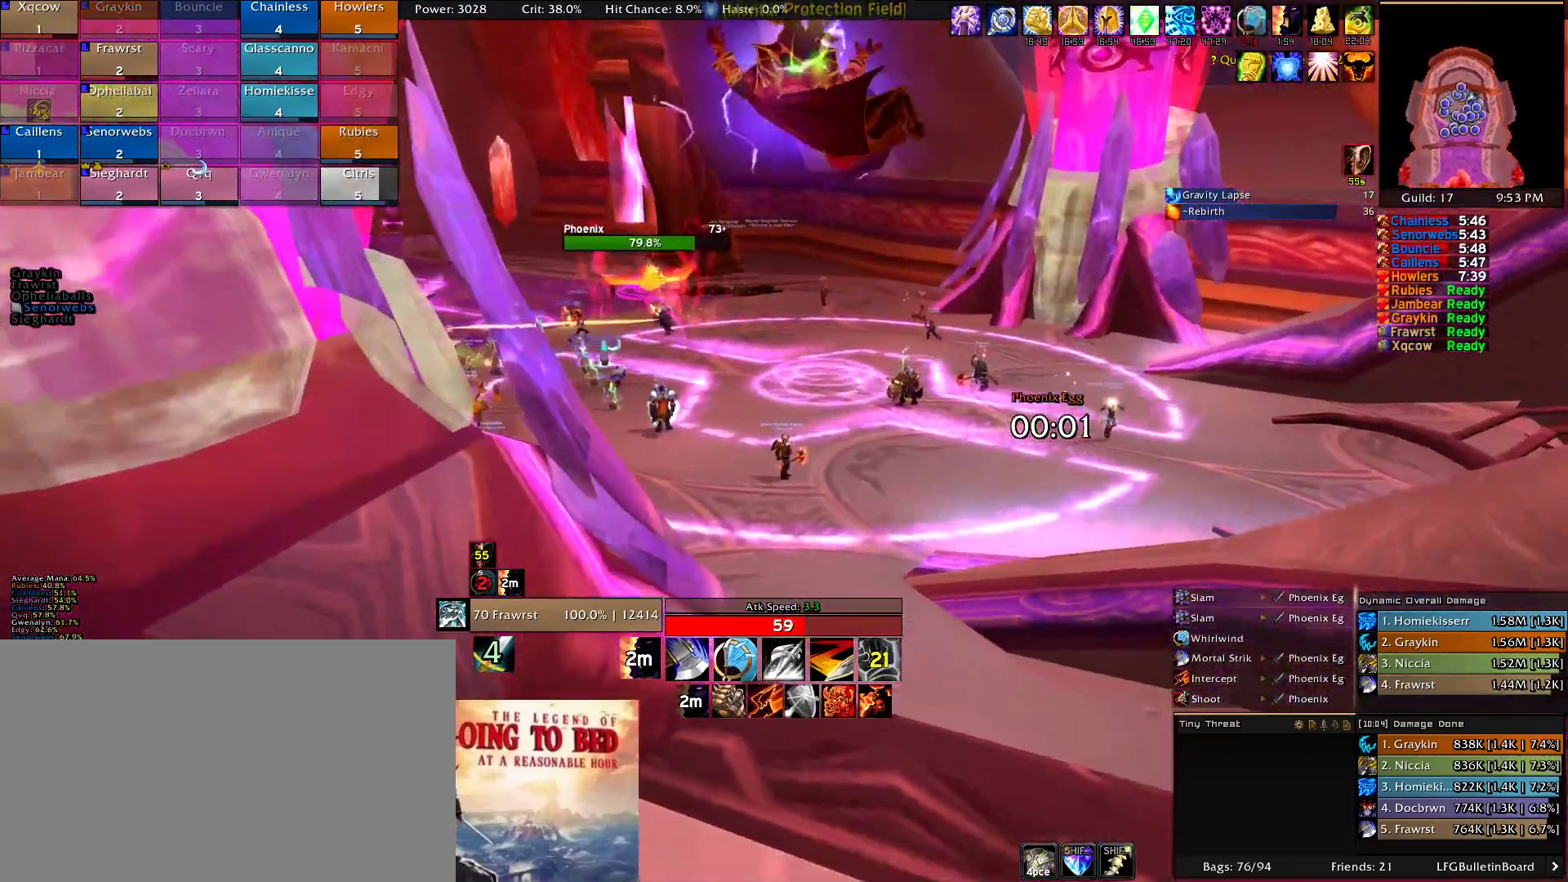
{"keys": [], "mouse": []}
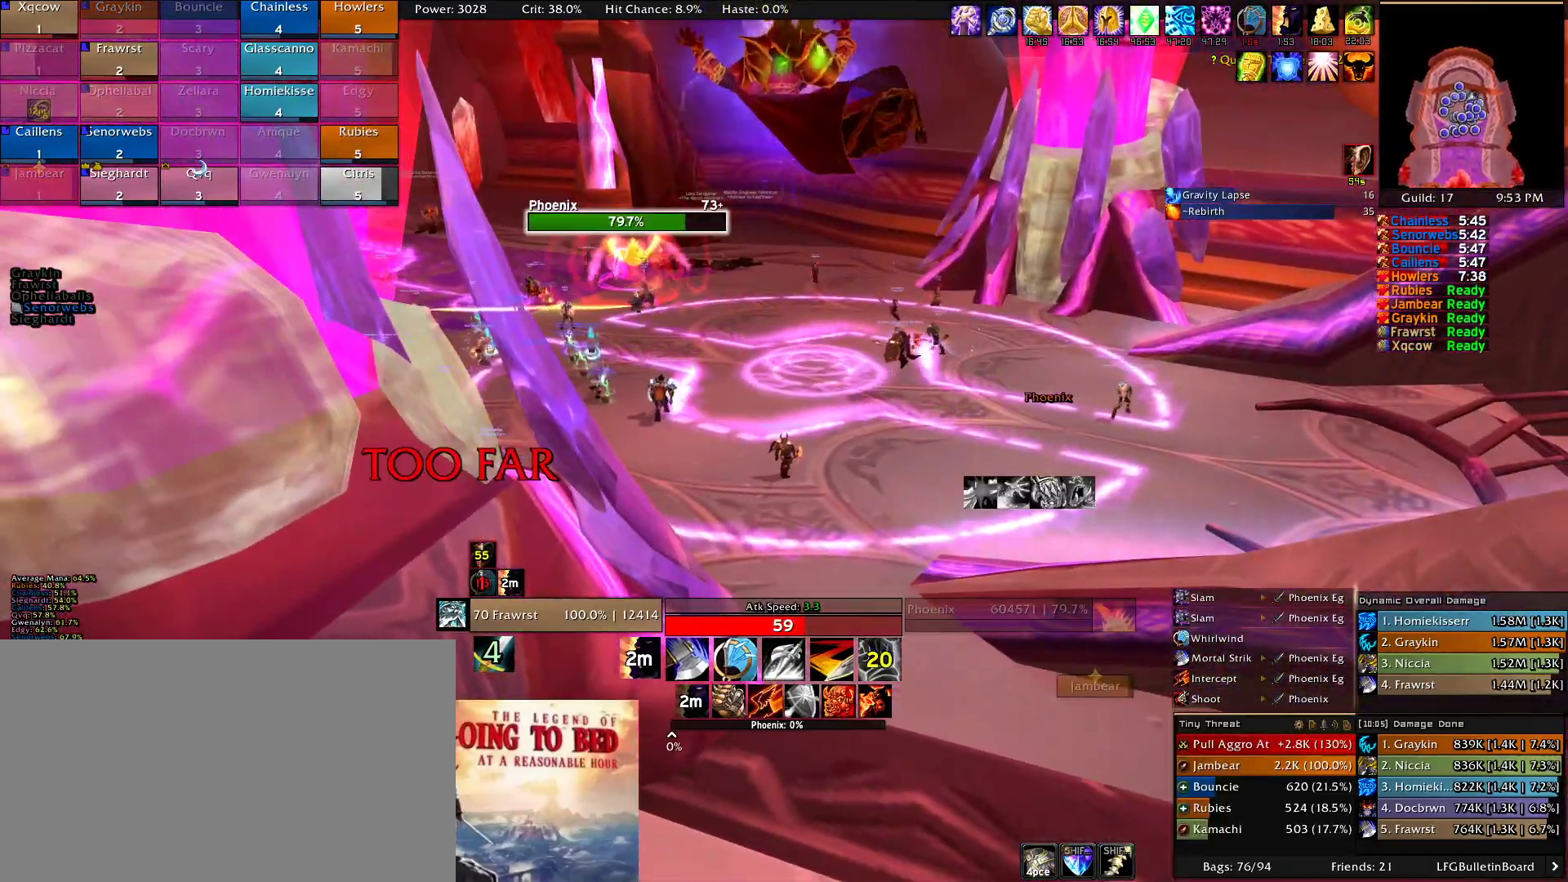
{"keys": [], "mouse": [], "events": [[300, "mouse_left", "down"], [400, "mouse_left", "up"]]}
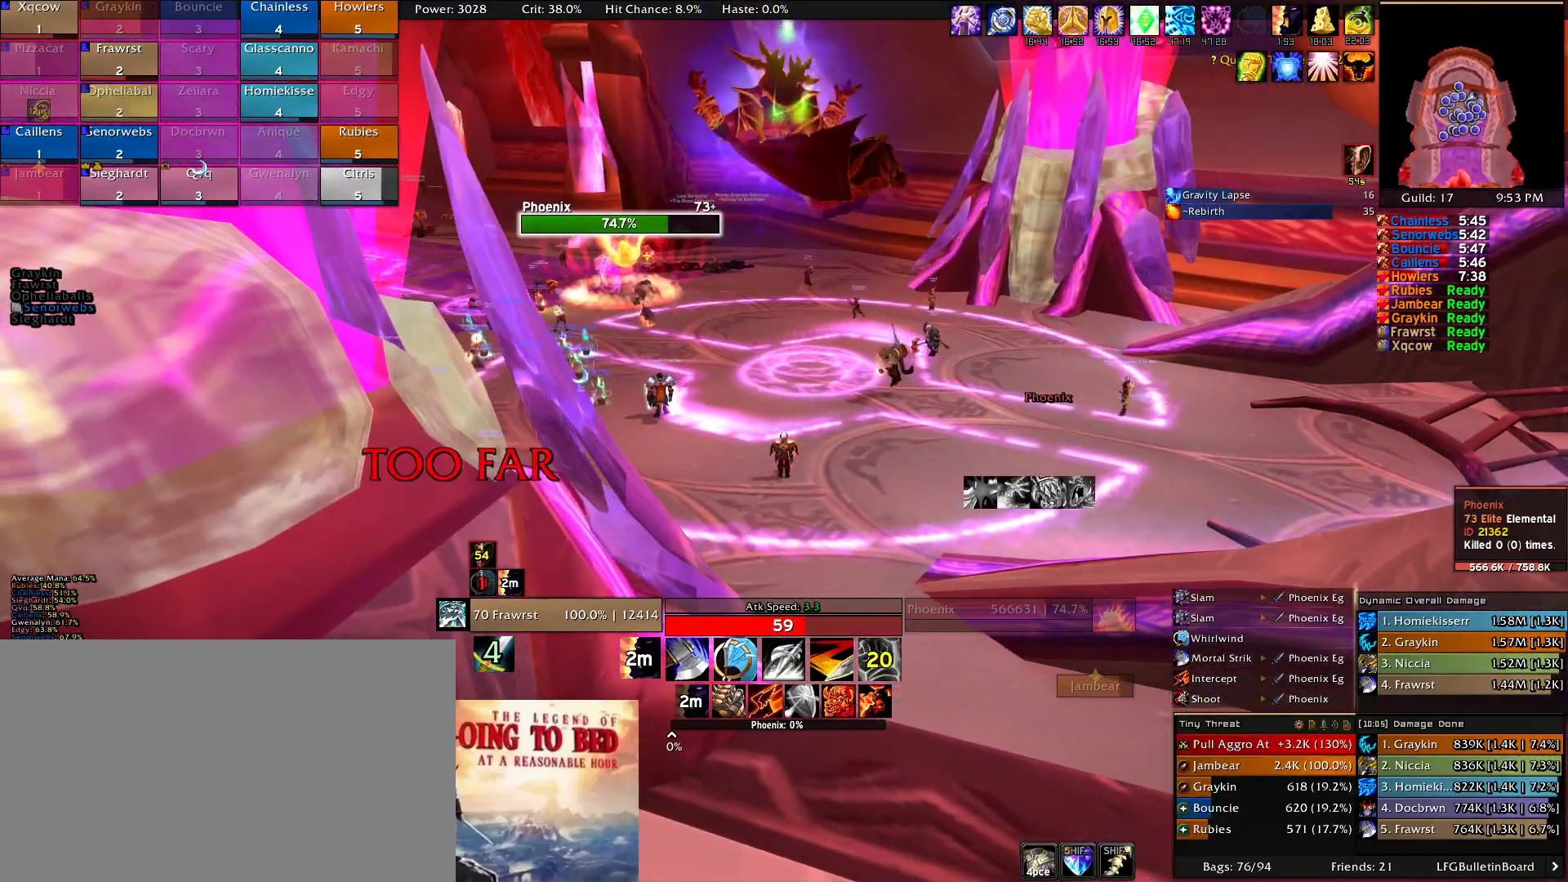
{"keys": [], "mouse": [], "events": [[133, "mouse_left", "down"], [183, "mouse_left", "up"]]}
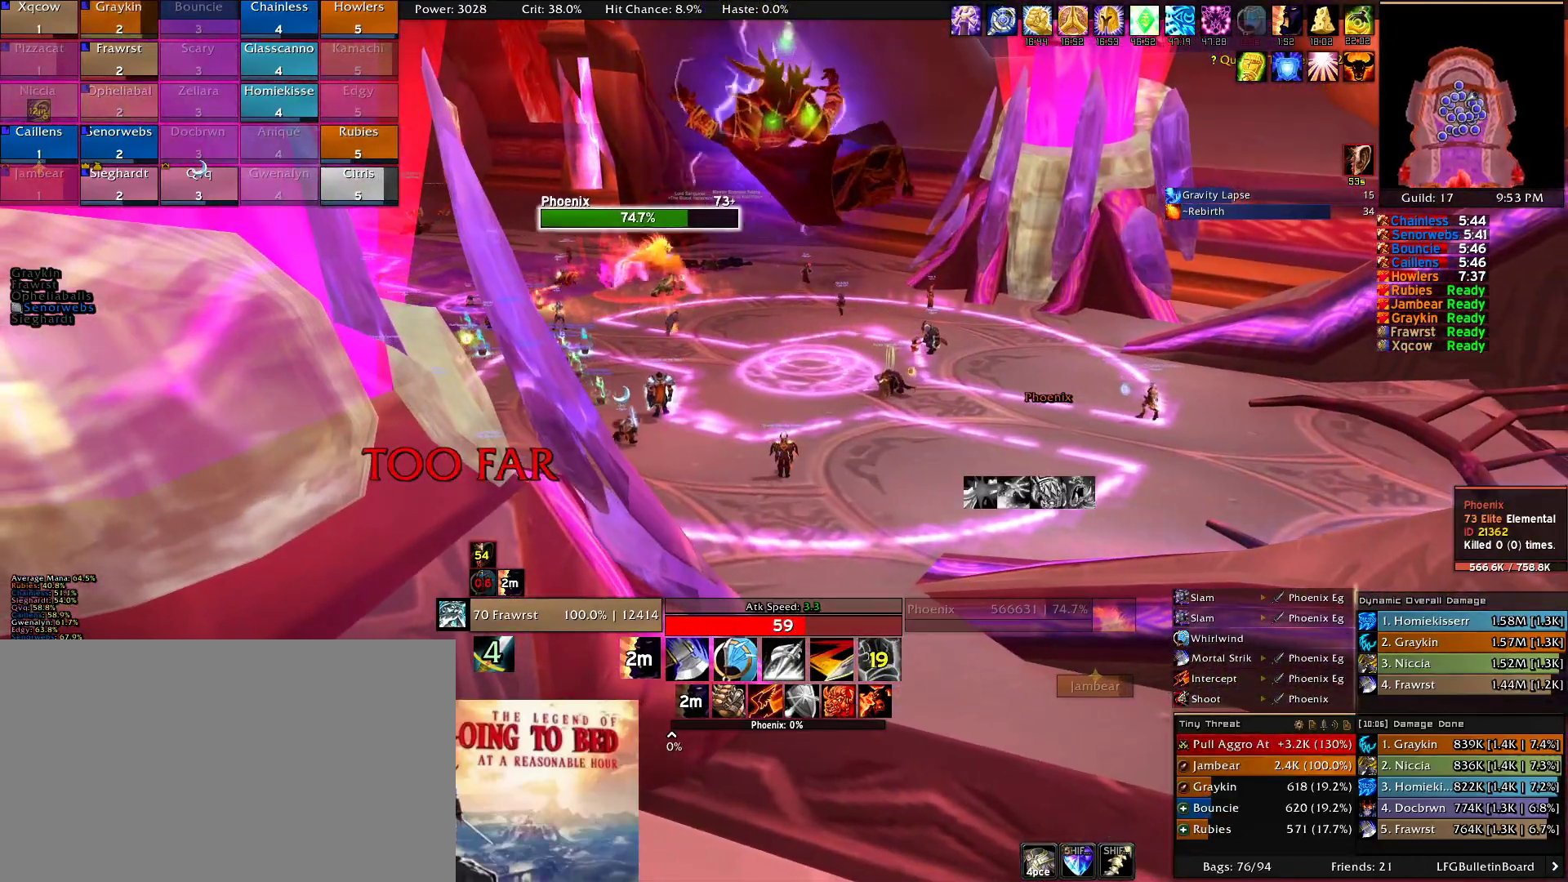
{"keys": [], "mouse": ["right"], "events": [[16, "mouse_right", "down"]]}